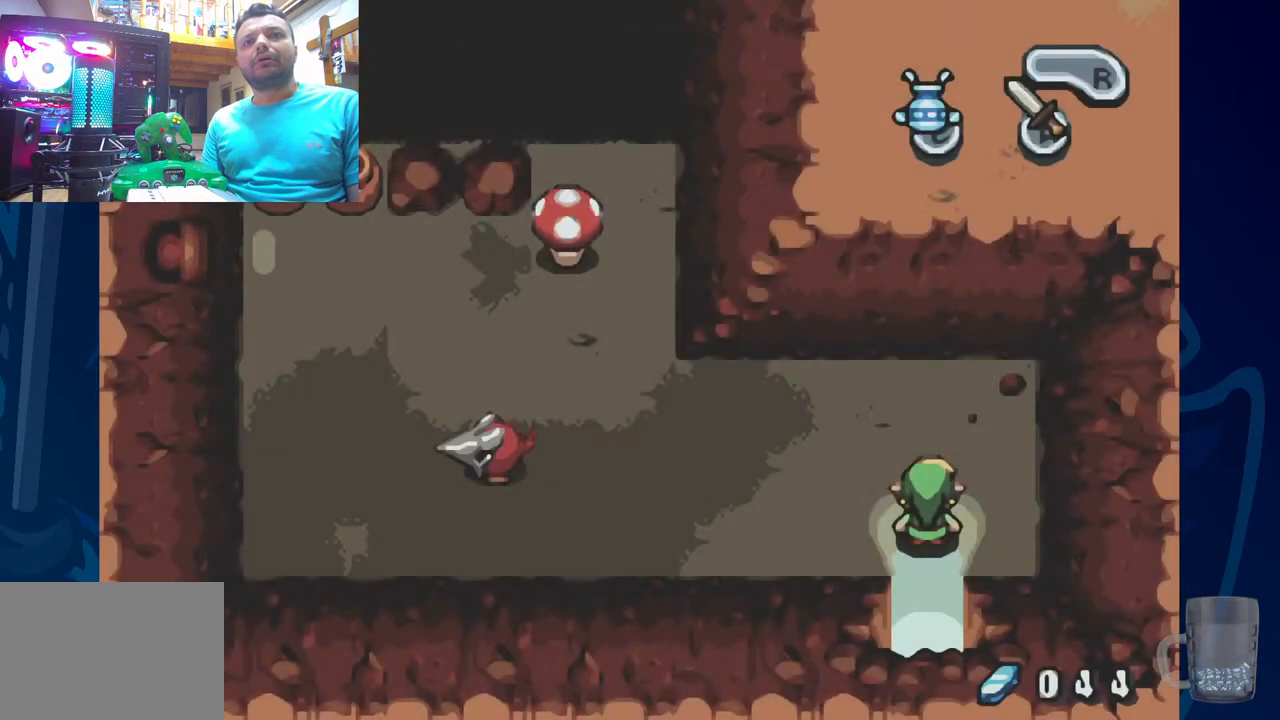
Gameplay with a controller (PlayStation layout); each line is a JSON object with the inputs held at the frame after it. "events" lists button and stick changes between this image and that frame as [ms after this image, input, new state], when the widget could be followed in between. Not read: DPAD_DOWN.
{"buttons": [], "left_stick": "center", "right_stick": "center", "events": []}
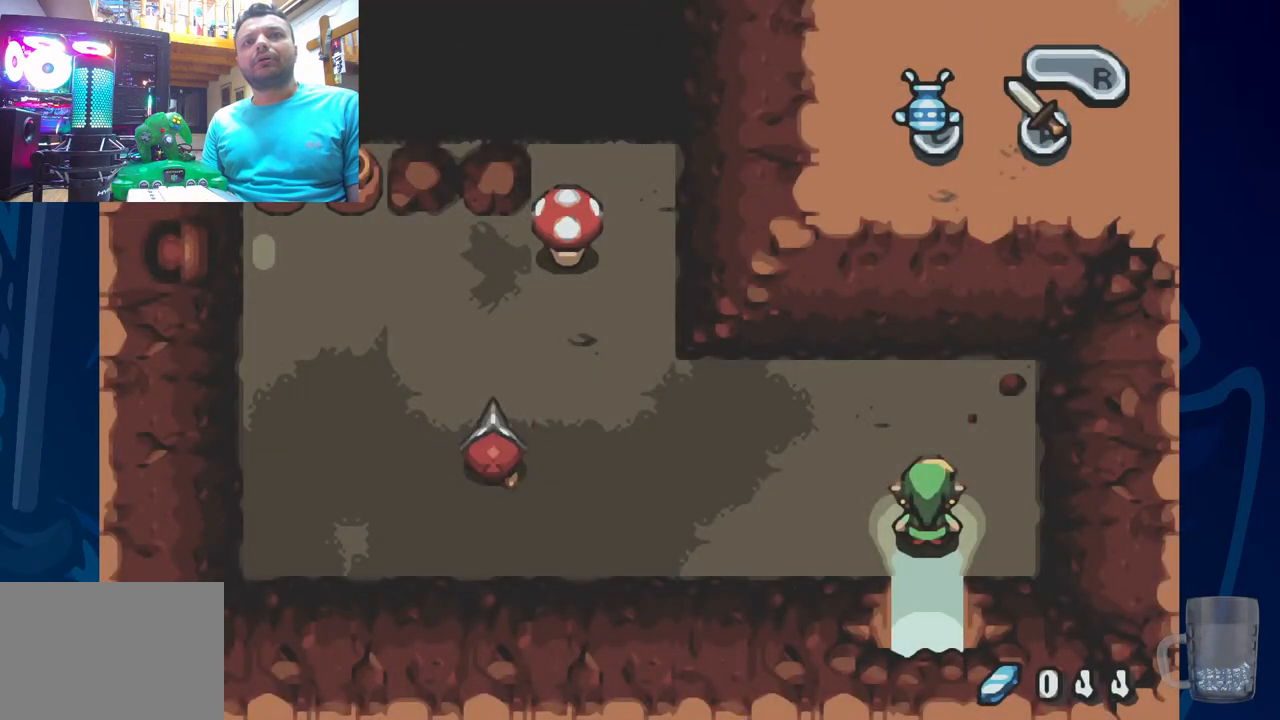
{"buttons": [], "left_stick": "center", "right_stick": "center", "events": []}
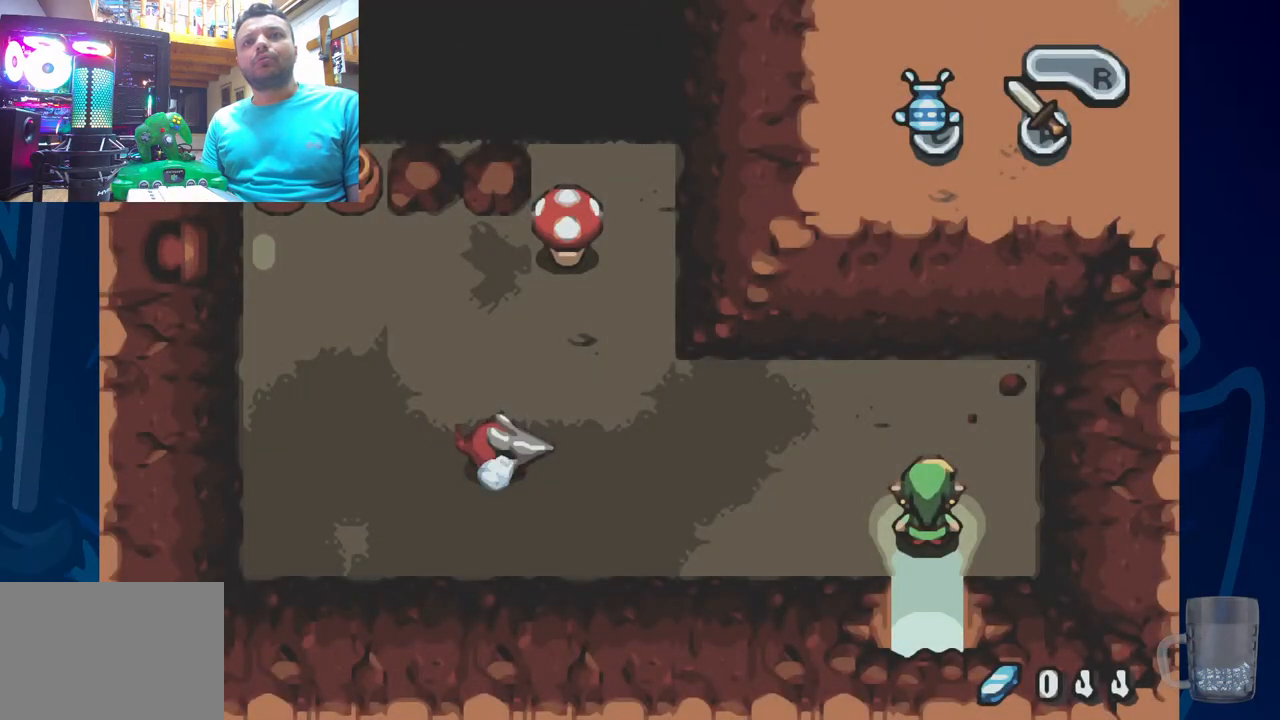
{"buttons": [], "left_stick": "center", "right_stick": "center", "events": []}
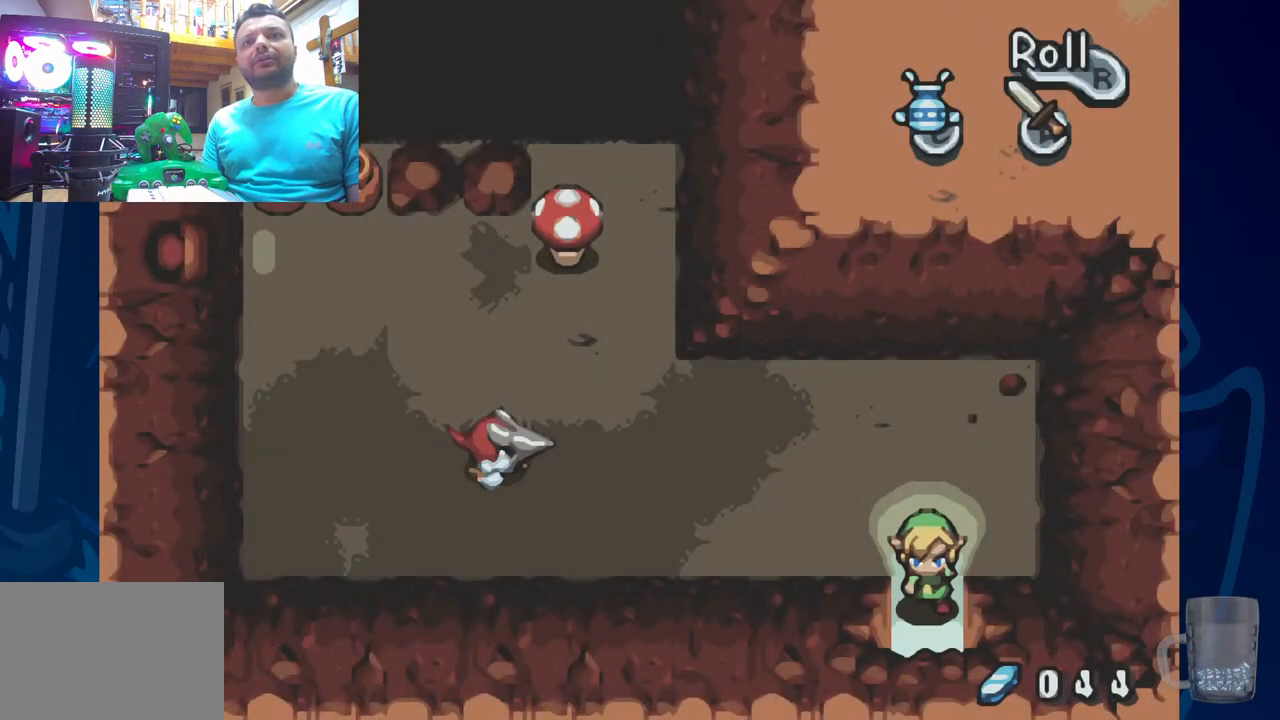
{"buttons": [], "left_stick": "center", "right_stick": "center", "events": []}
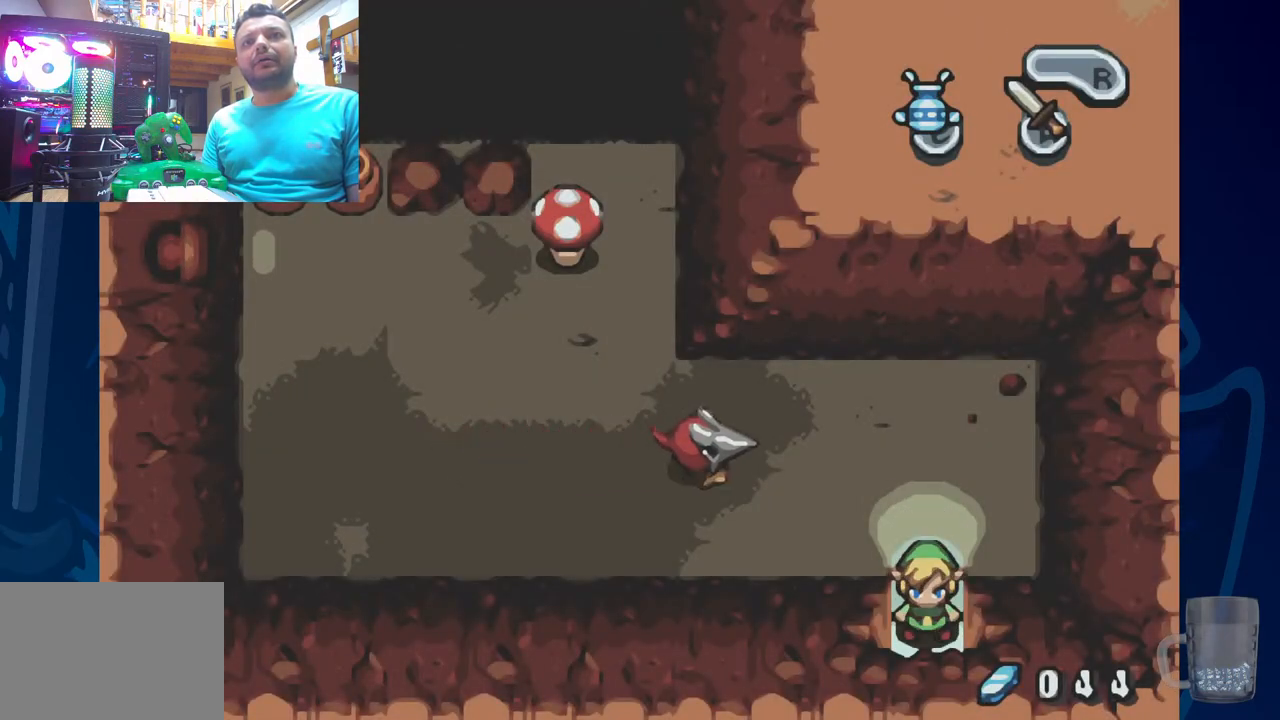
{"buttons": [], "left_stick": "center", "right_stick": "center", "events": []}
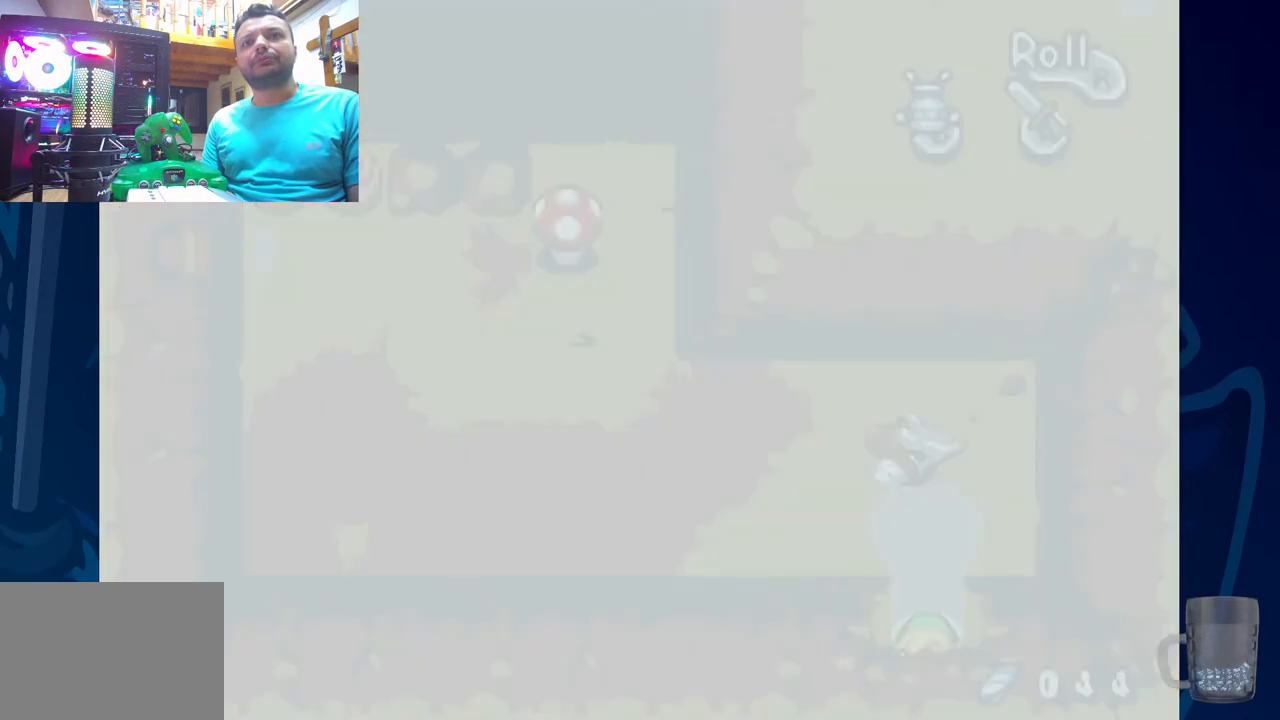
{"buttons": [], "left_stick": "center", "right_stick": "center", "events": []}
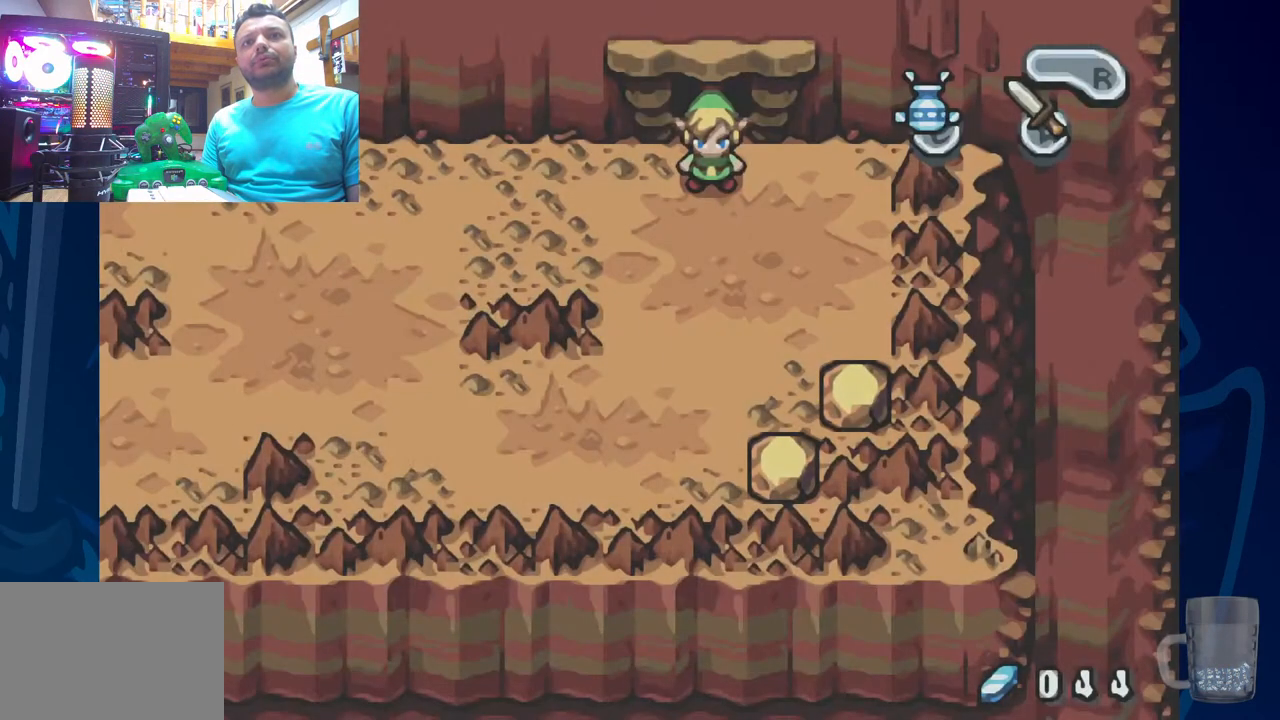
{"buttons": ["R2", "DPAD_LEFT"], "left_stick": "center", "right_stick": "center", "events": [[117, "DPAD_LEFT", "down"], [350, "R2", "down"]]}
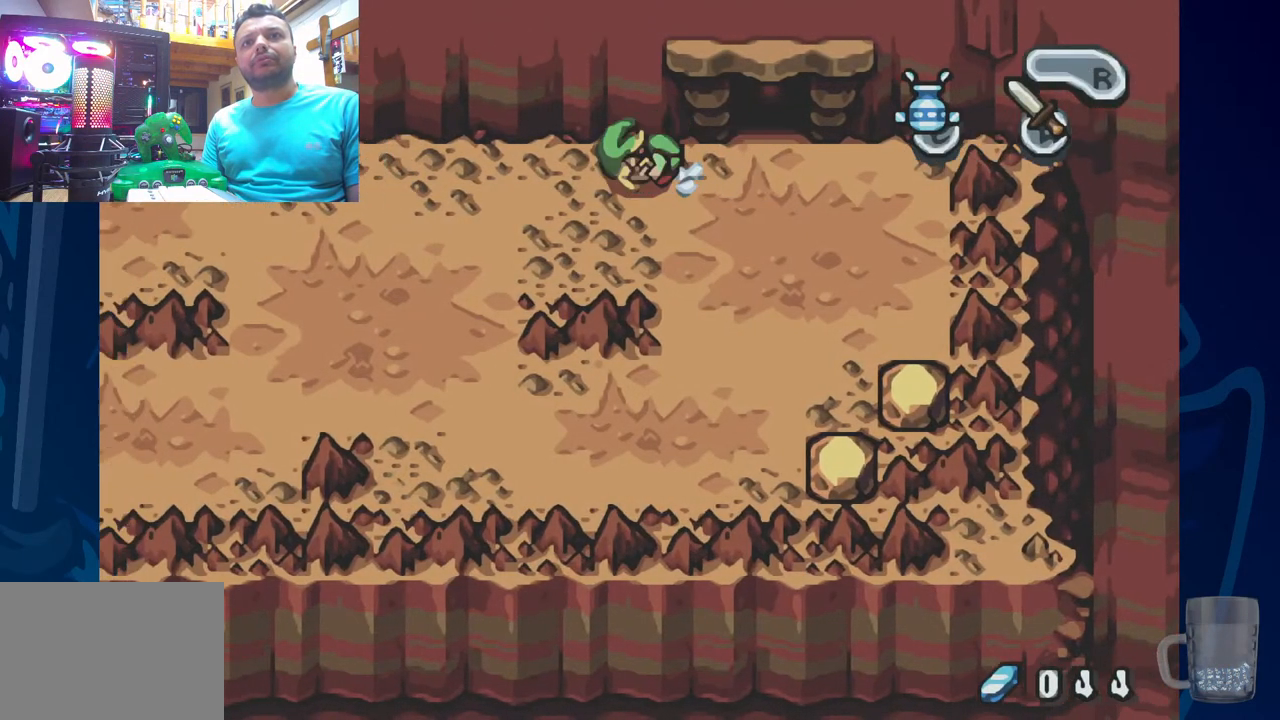
{"buttons": ["R2", "DPAD_LEFT"], "left_stick": "center", "right_stick": "center", "events": [[133, "R2", "up"], [400, "R2", "down"]]}
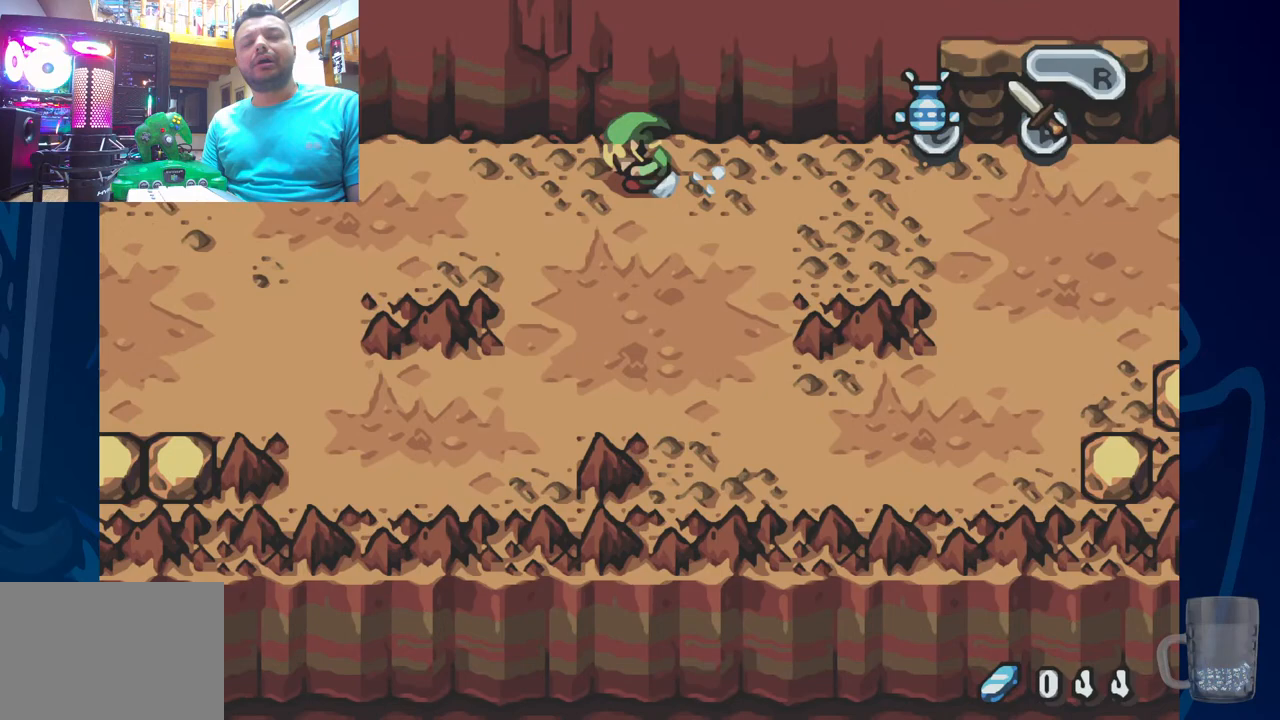
{"buttons": ["DPAD_LEFT"], "left_stick": "center", "right_stick": "center", "events": [[233, "R2", "up"]]}
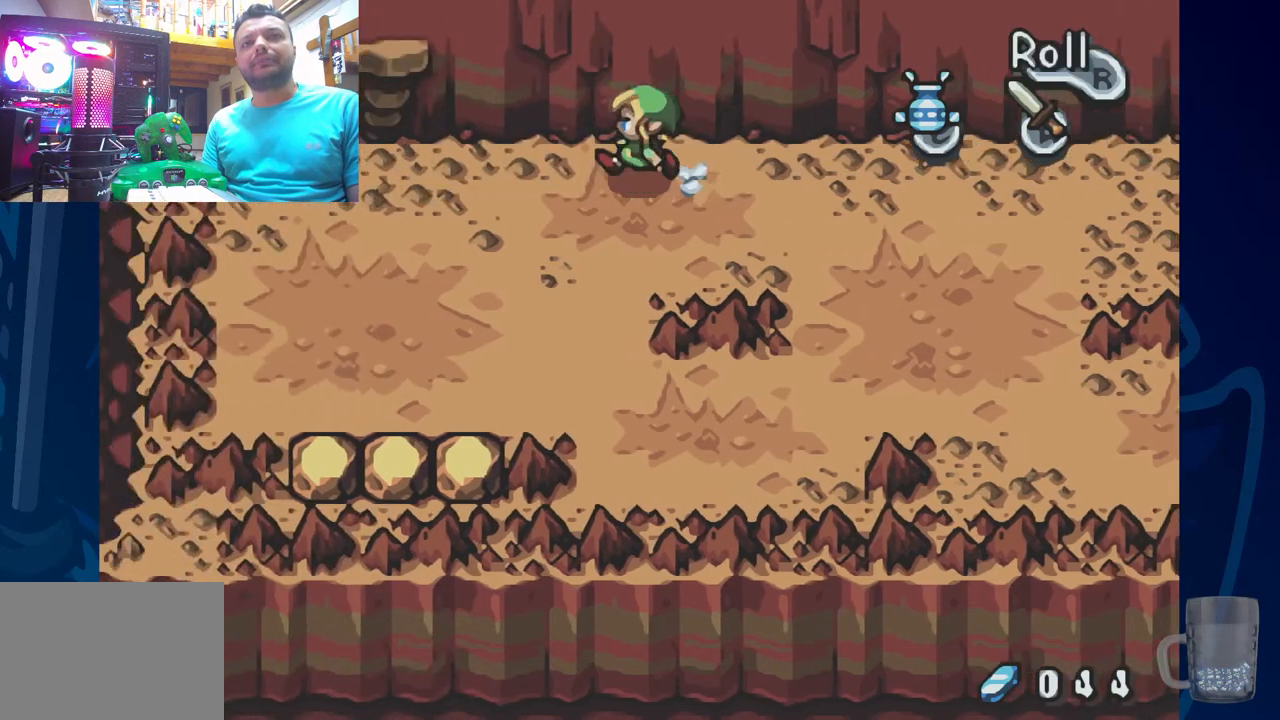
{"buttons": ["DPAD_LEFT"], "left_stick": "center", "right_stick": "center", "events": []}
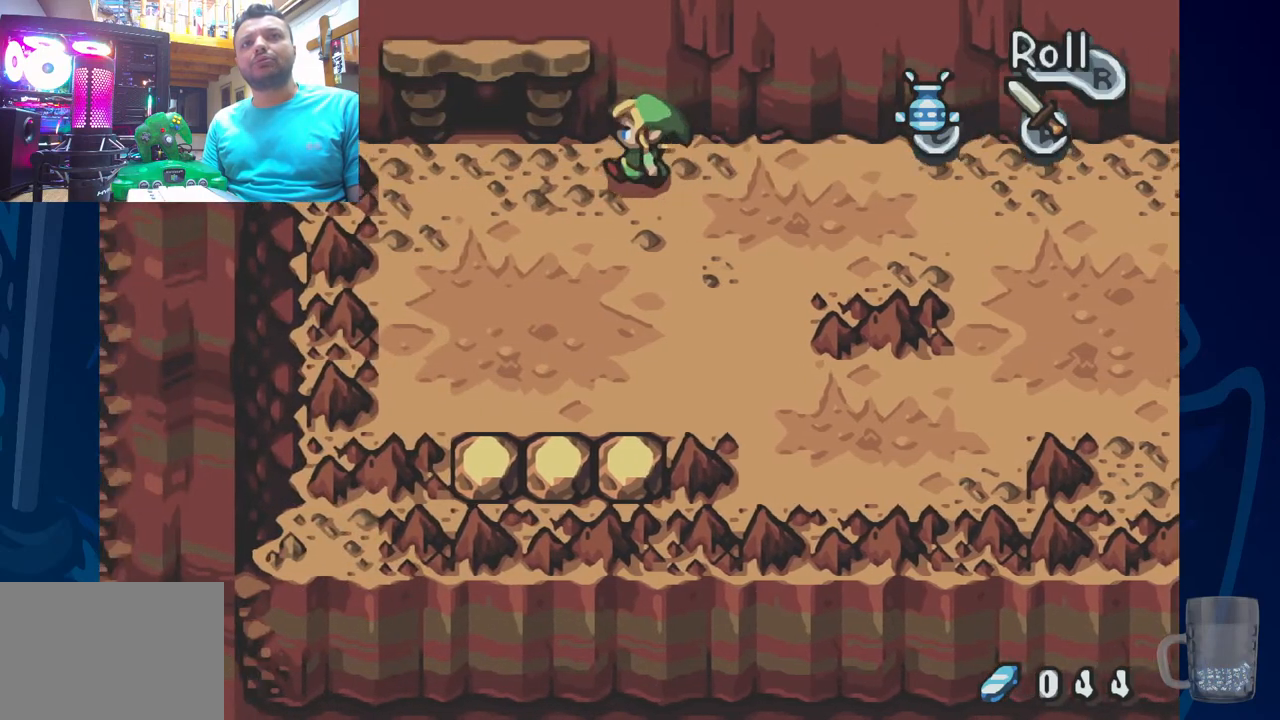
{"buttons": ["DPAD_UP"], "left_stick": "center", "right_stick": "center", "events": [[383, "DPAD_UP", "down"], [400, "DPAD_LEFT", "up"]]}
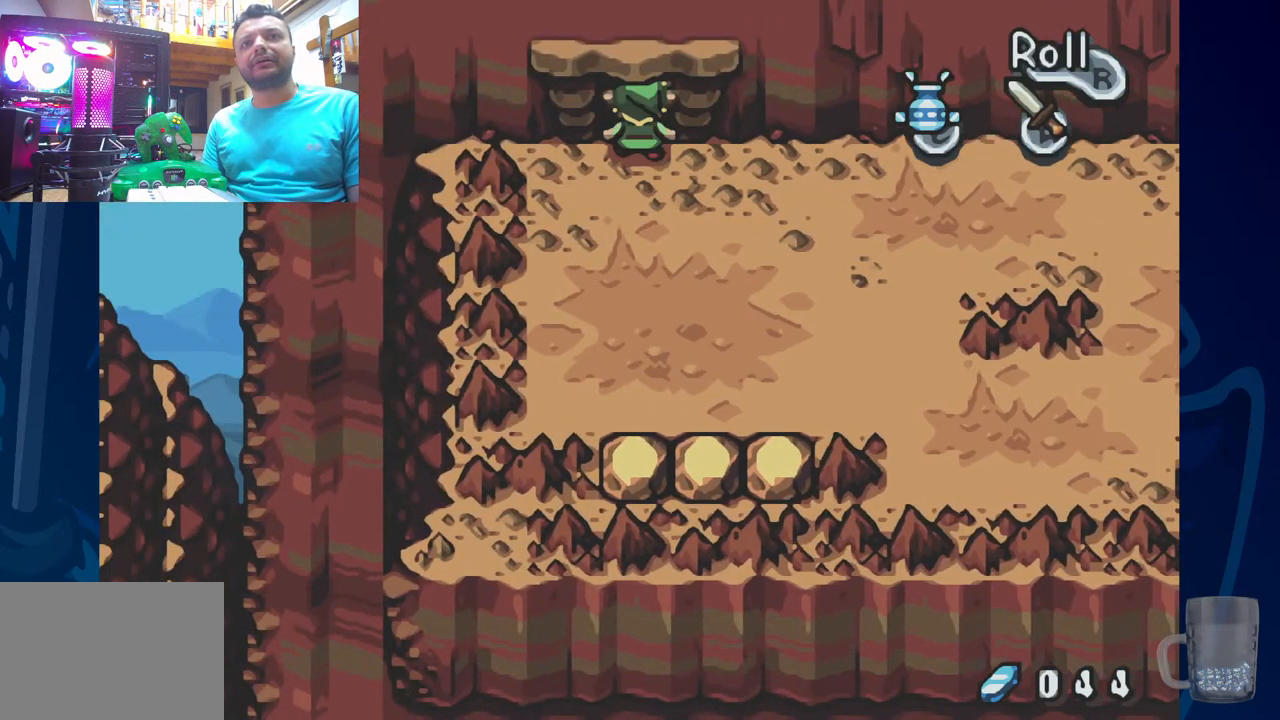
{"buttons": [], "left_stick": "center", "right_stick": "center", "events": [[267, "DPAD_UP", "up"]]}
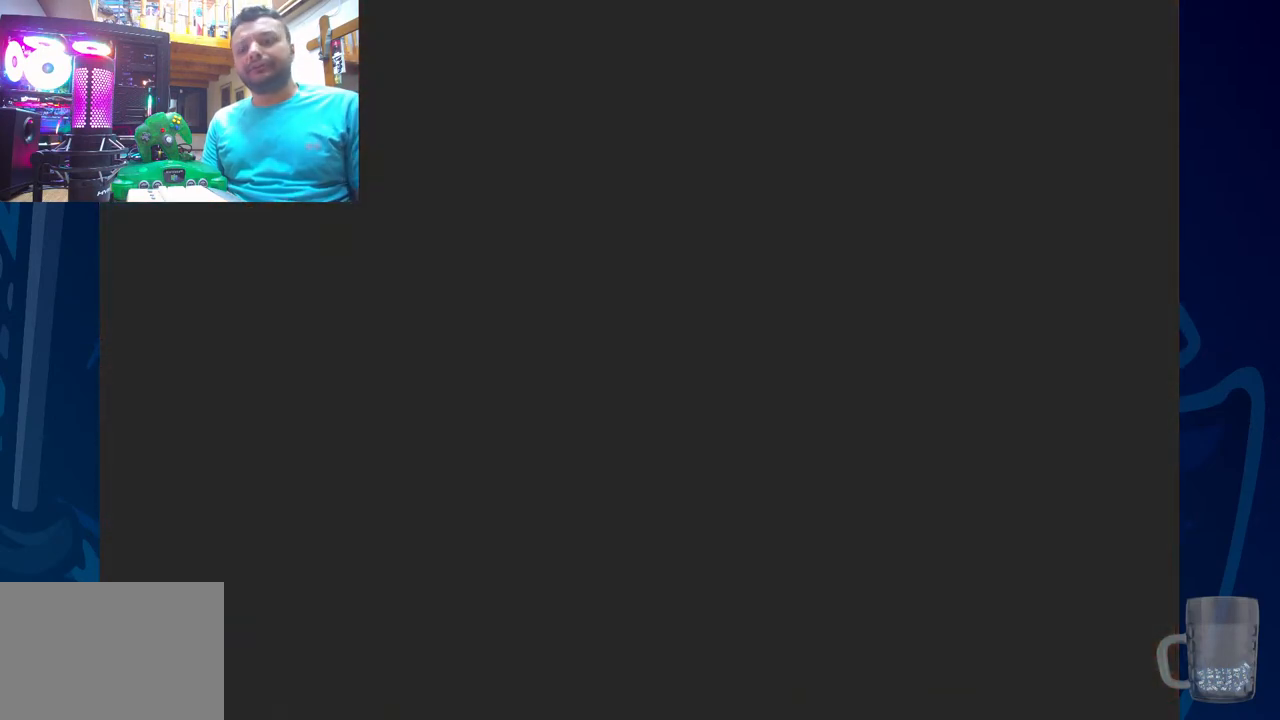
{"buttons": [], "left_stick": "center", "right_stick": "center", "events": []}
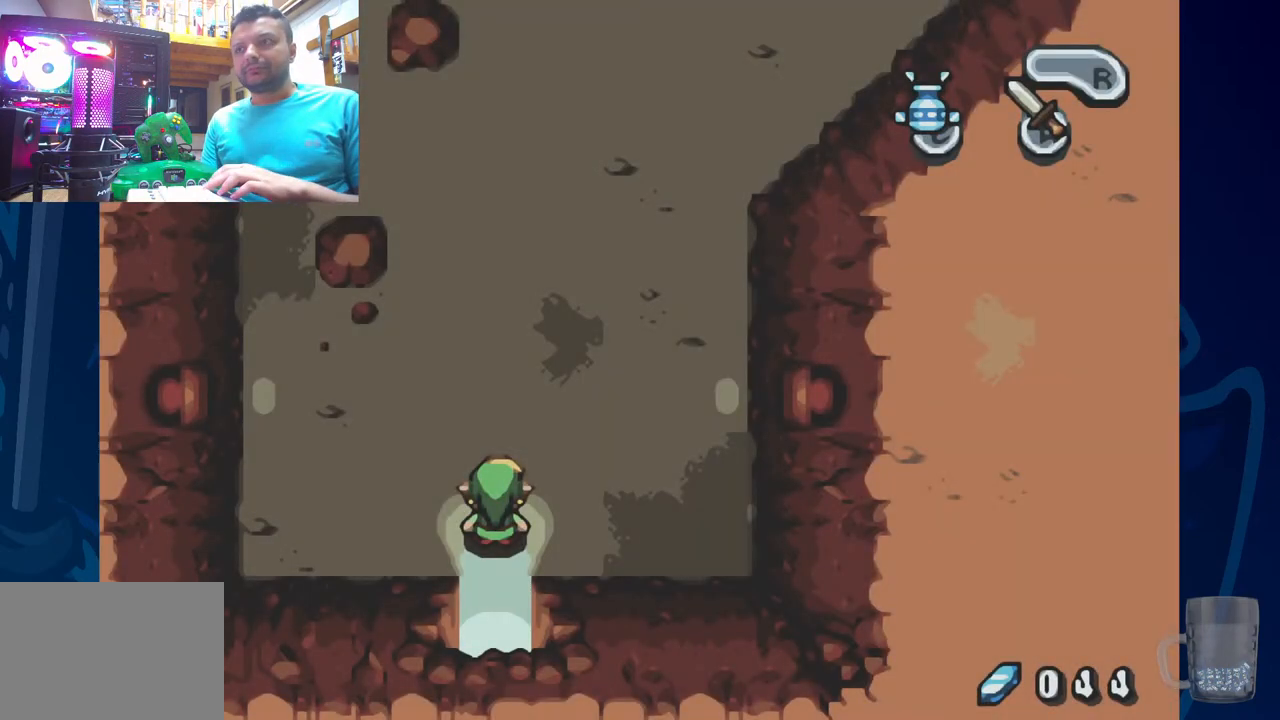
{"buttons": [], "left_stick": "center", "right_stick": "center", "events": []}
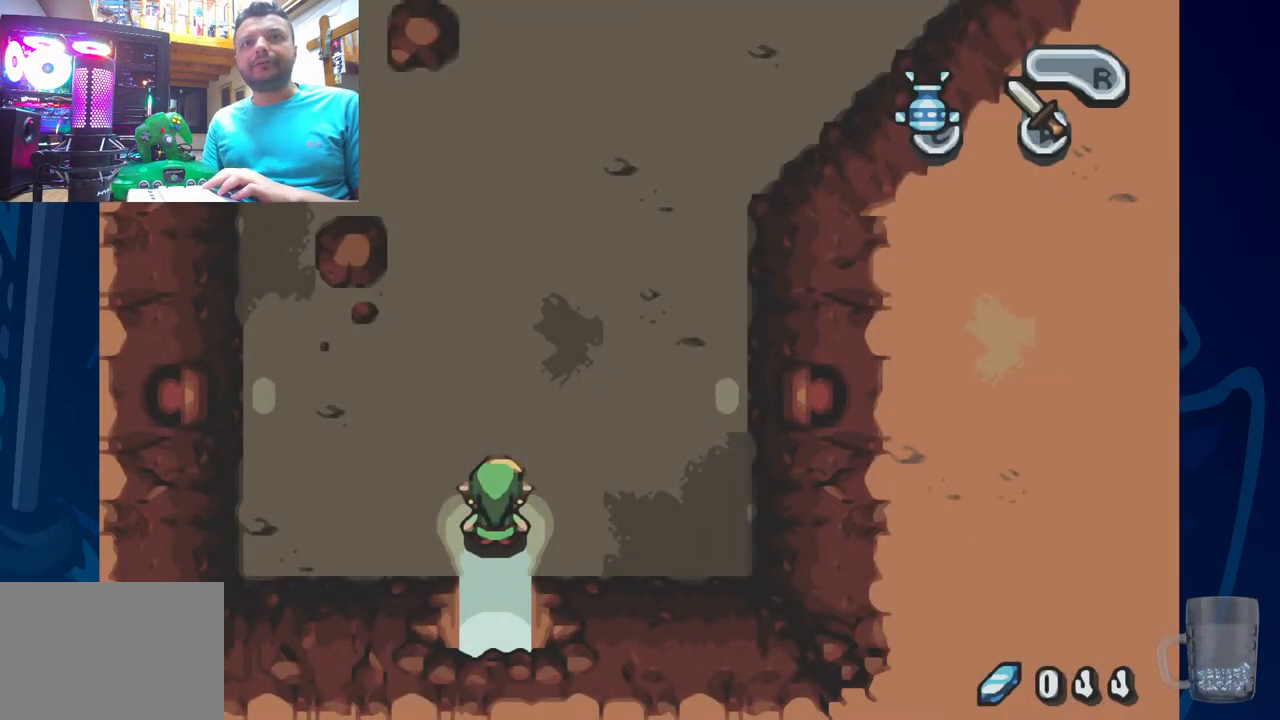
{"buttons": [], "left_stick": "center", "right_stick": "center", "events": []}
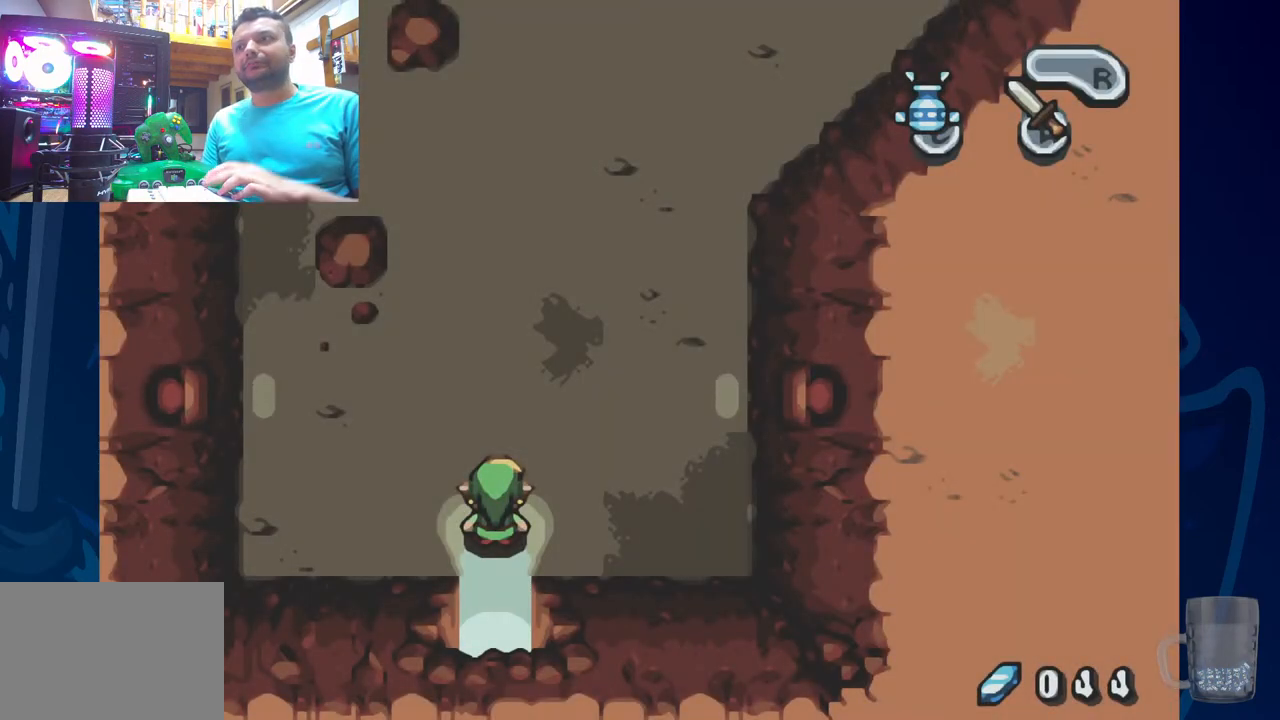
{"buttons": [], "left_stick": "center", "right_stick": "center", "events": []}
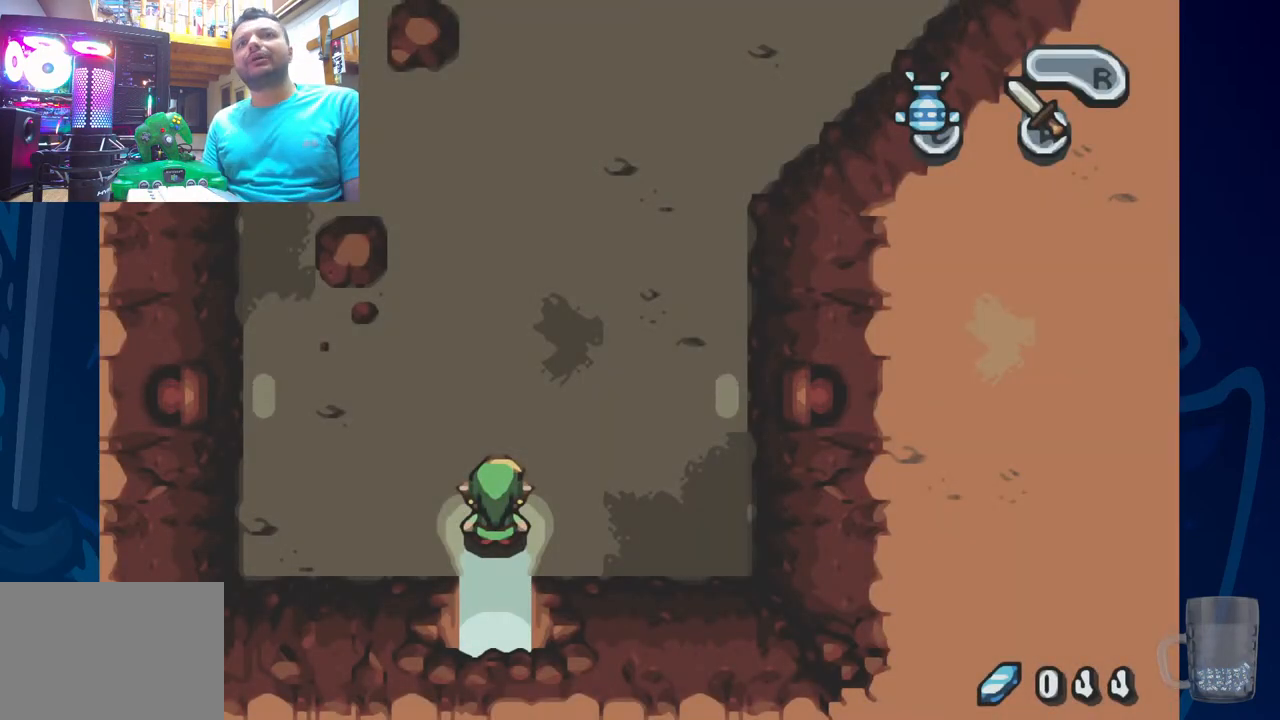
{"buttons": ["DPAD_UP"], "left_stick": "center", "right_stick": "center", "events": [[33, "DPAD_UP", "down"], [150, "DPAD_LEFT", "down"], [233, "DPAD_LEFT", "up"]]}
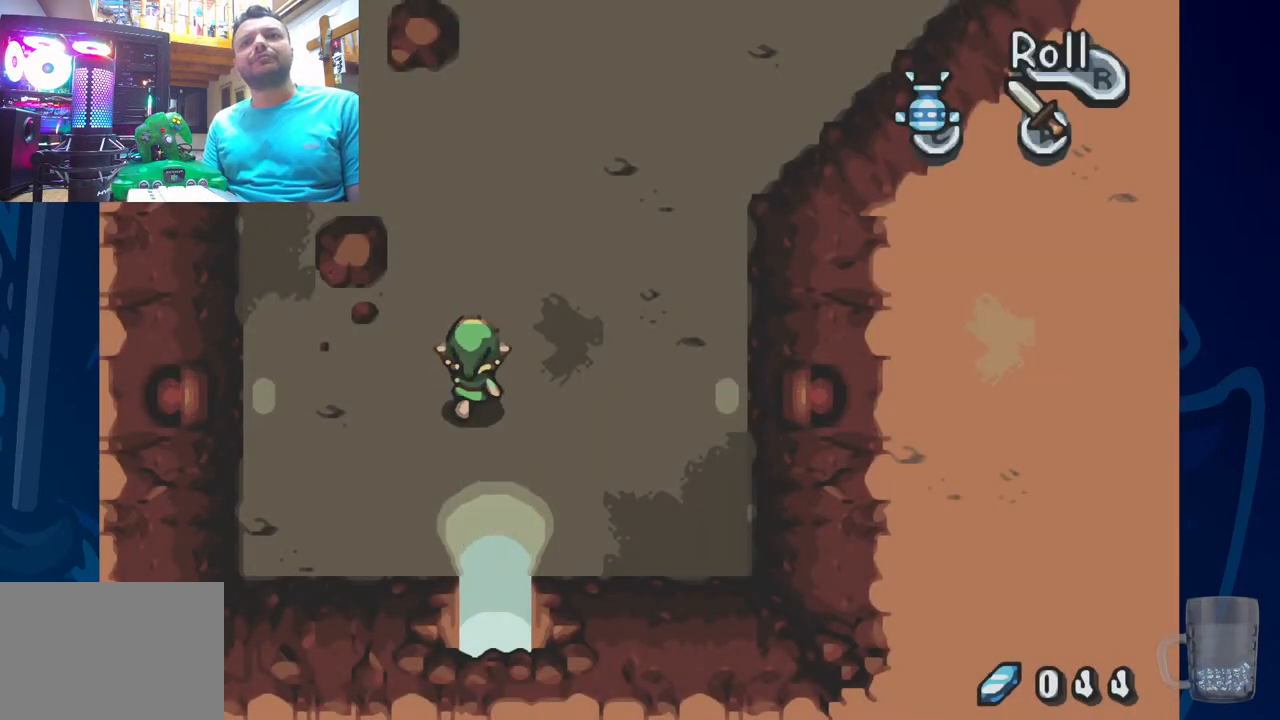
{"buttons": ["DPAD_UP", "DPAD_RIGHT"], "left_stick": "center", "right_stick": "center", "events": [[350, "DPAD_RIGHT", "down"]]}
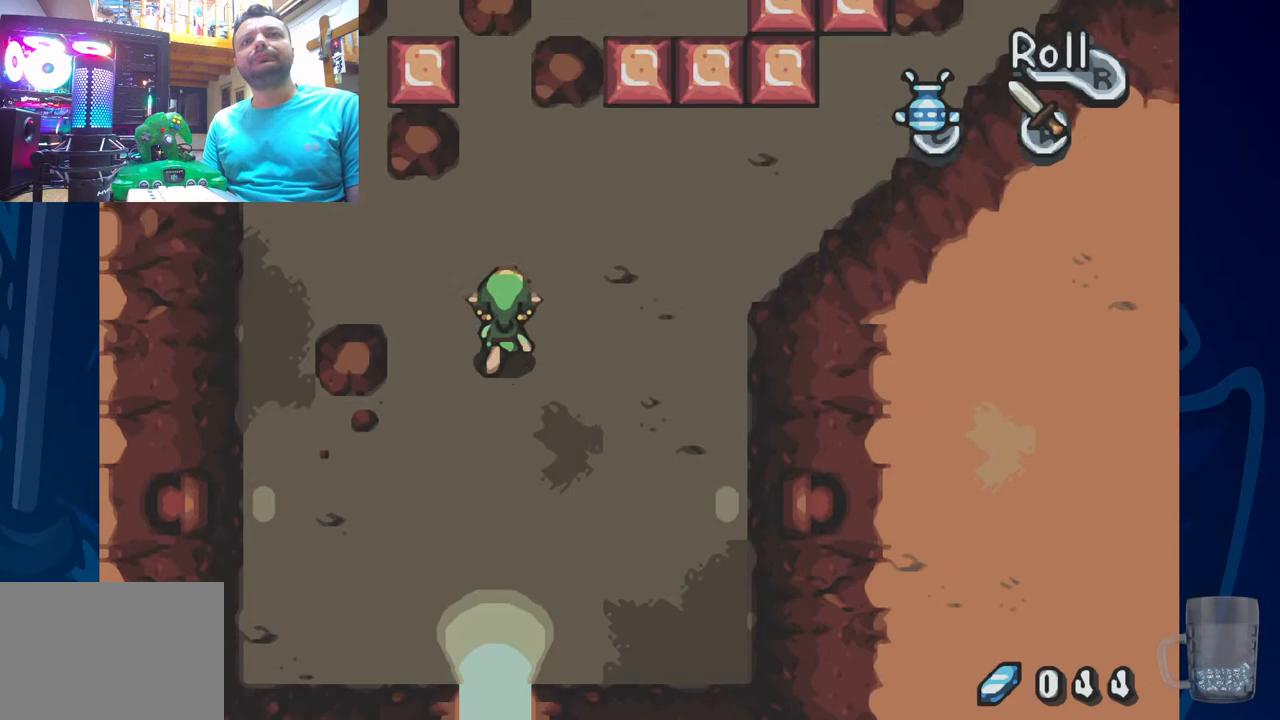
{"buttons": ["R2"], "left_stick": "center", "right_stick": "center", "events": [[183, "DPAD_RIGHT", "up"], [183, "DPAD_UP", "up"], [333, "R2", "down"]]}
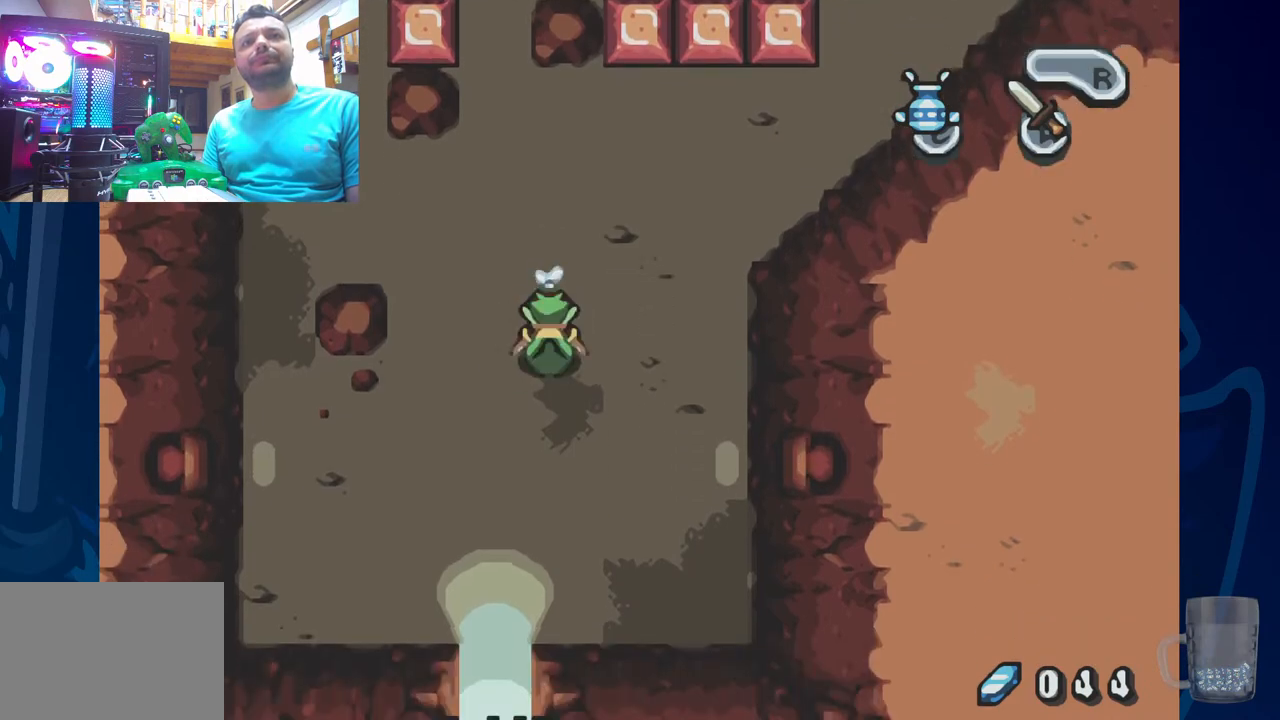
{"buttons": ["DPAD_LEFT"], "left_stick": "center", "right_stick": "center", "events": [[100, "R2", "up"], [367, "DPAD_LEFT", "down"]]}
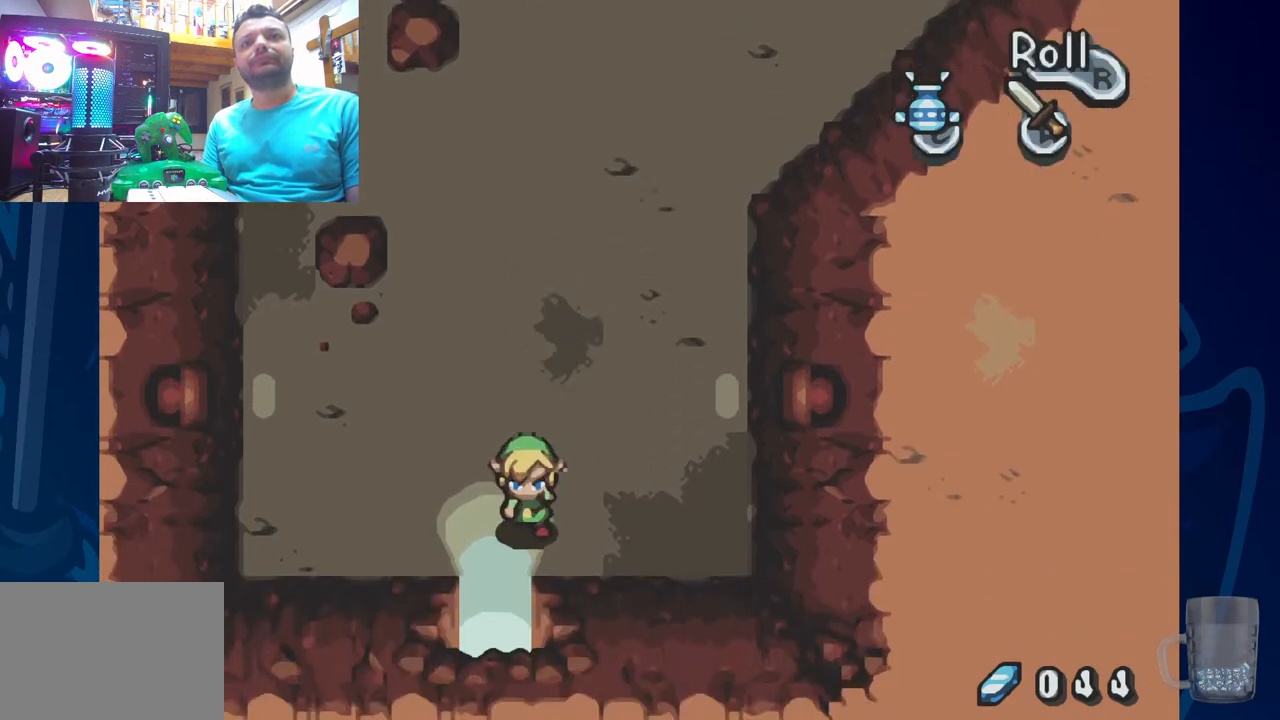
{"buttons": [], "left_stick": "center", "right_stick": "center", "events": [[33, "DPAD_LEFT", "up"]]}
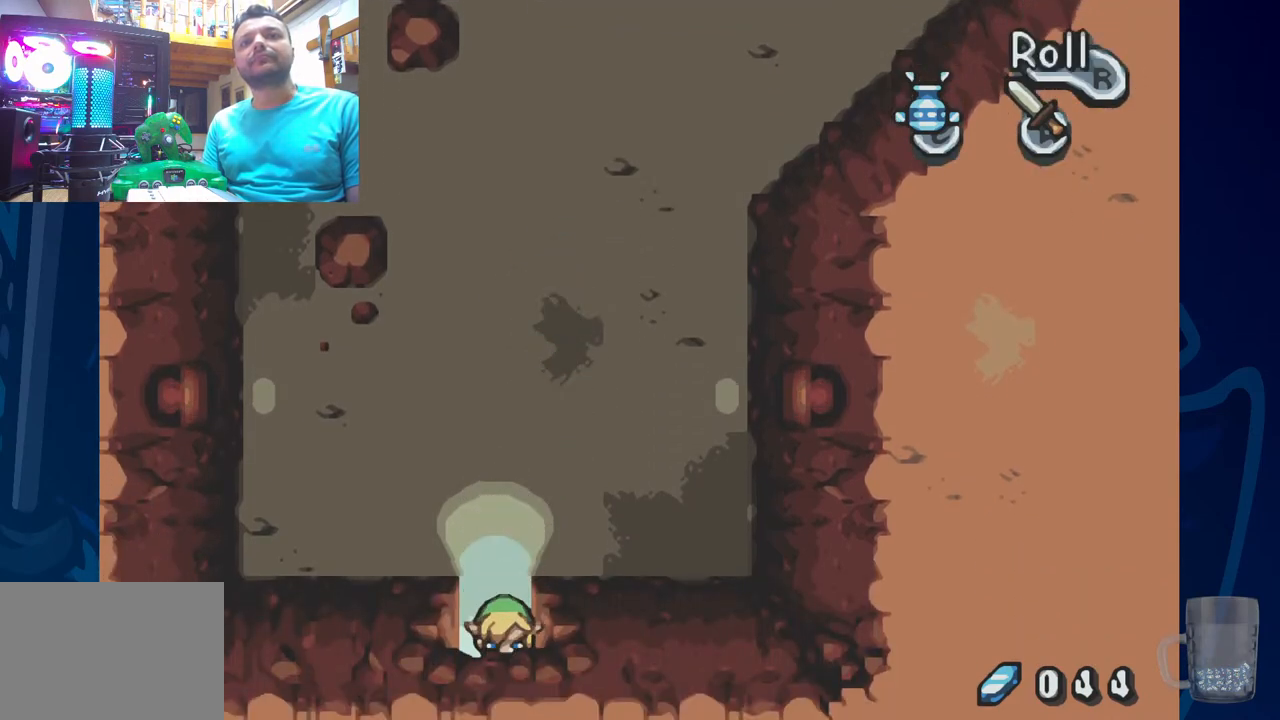
{"buttons": [], "left_stick": "center", "right_stick": "center", "events": []}
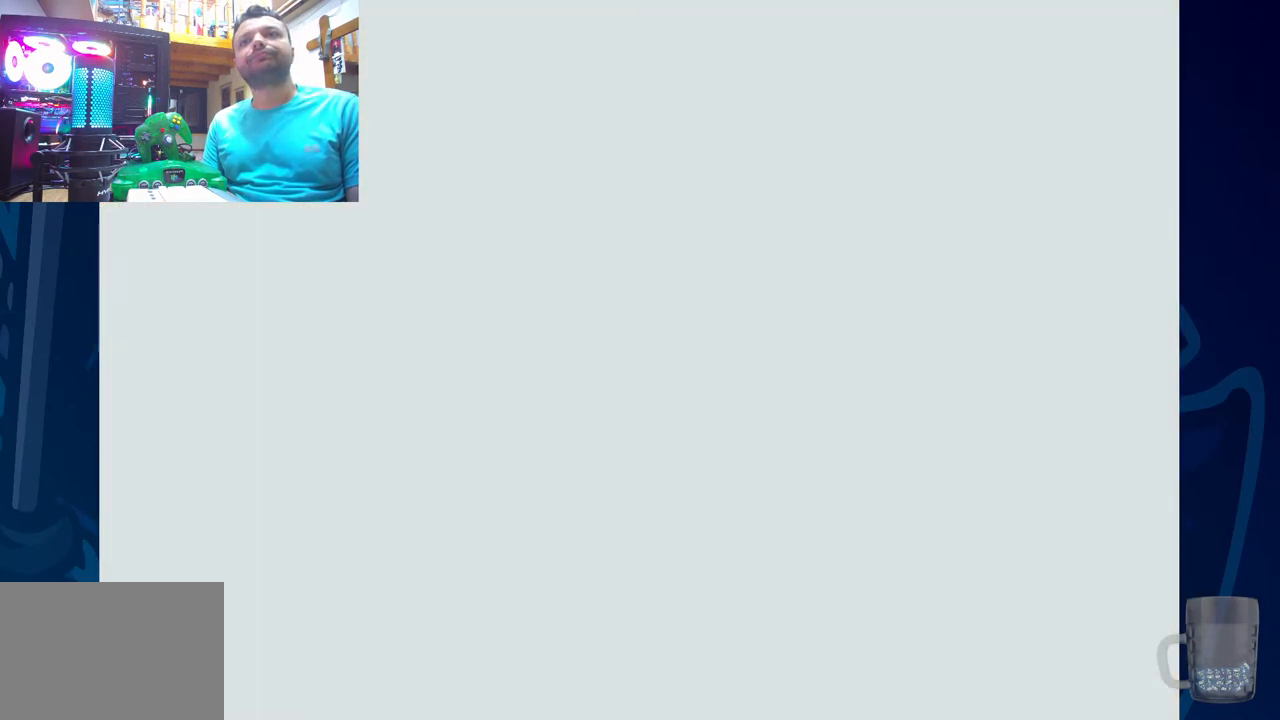
{"buttons": [], "left_stick": "center", "right_stick": "center", "events": []}
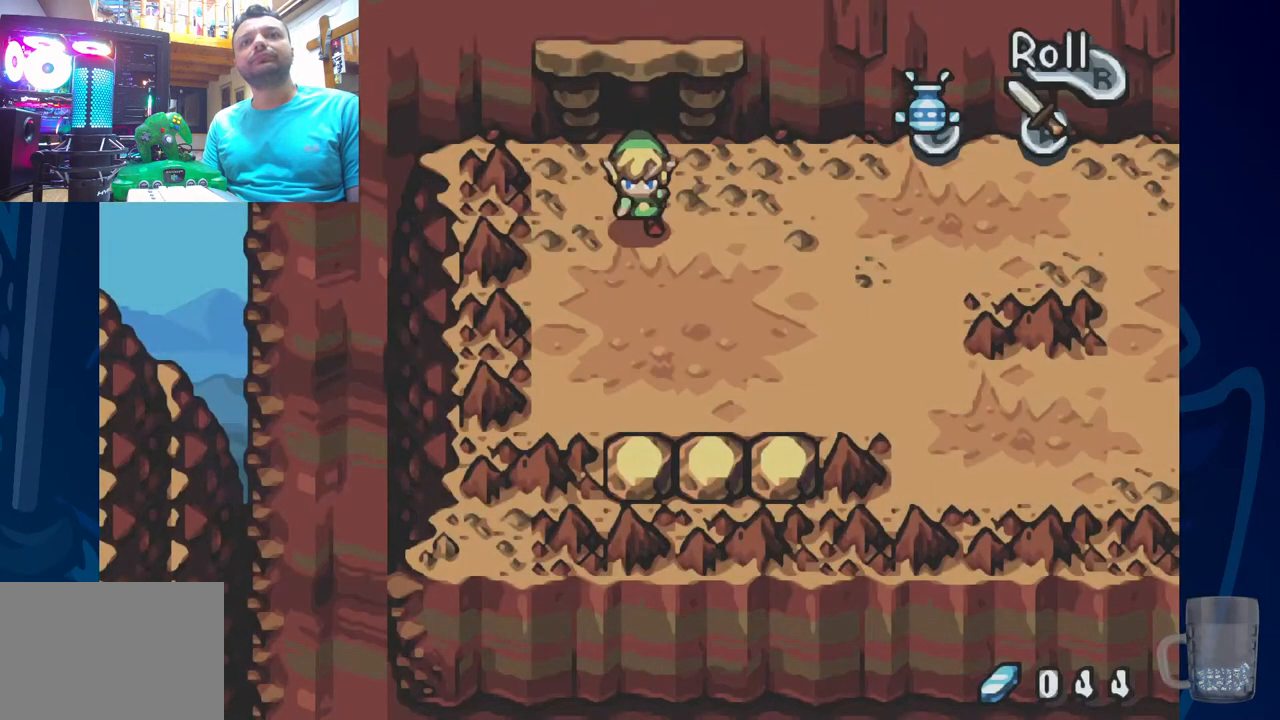
{"buttons": [], "left_stick": "center", "right_stick": "center", "events": [[167, "DPAD_RIGHT", "down"], [333, "DPAD_RIGHT", "up"]]}
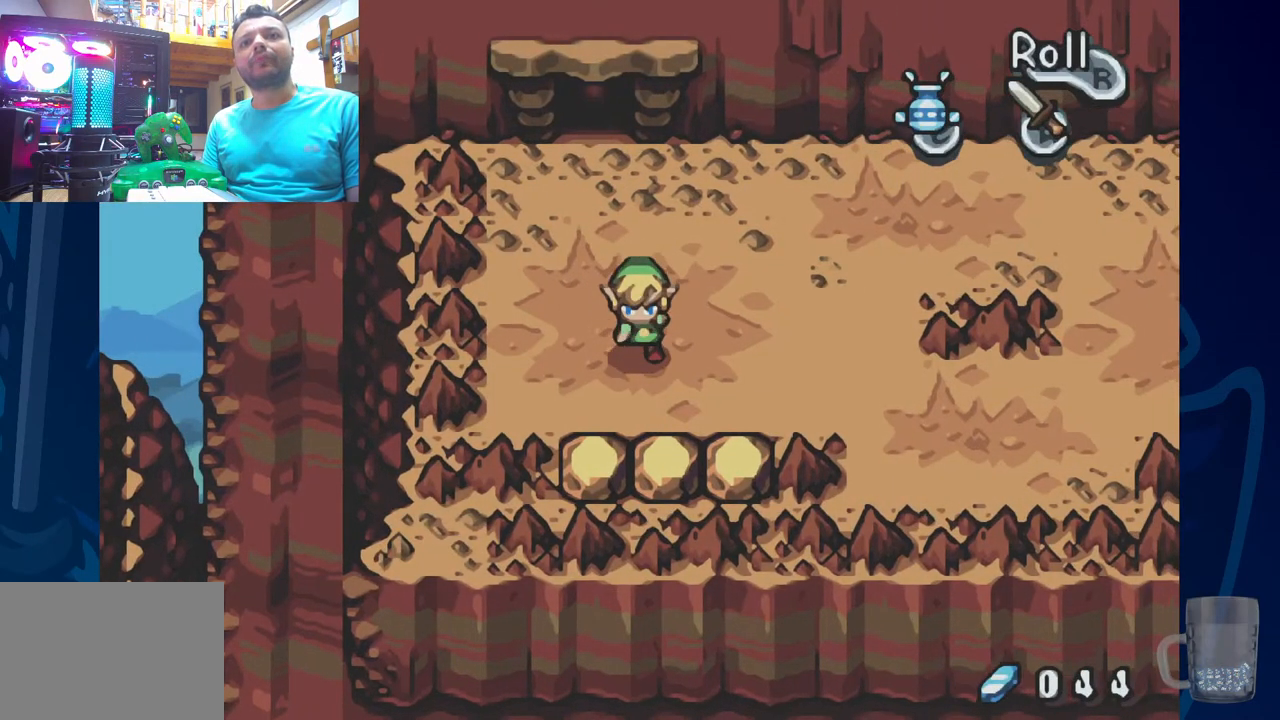
{"buttons": ["R2"], "left_stick": "center", "right_stick": "center", "events": [[217, "R2", "down"], [383, "R2", "up"], [433, "R2", "down"]]}
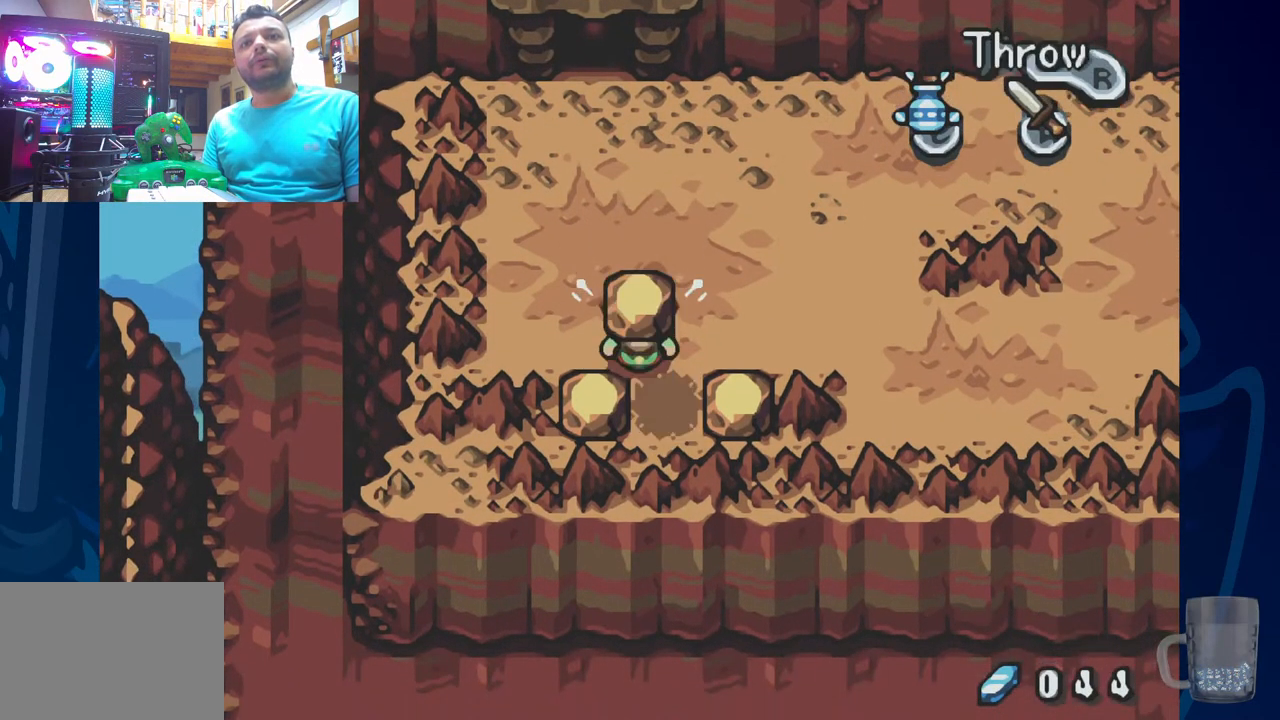
{"buttons": ["R2"], "left_stick": "center", "right_stick": "center", "events": [[50, "R2", "up"], [117, "R2", "down"], [200, "R2", "up"], [267, "R2", "down"], [367, "R2", "up"], [400, "R2", "down"]]}
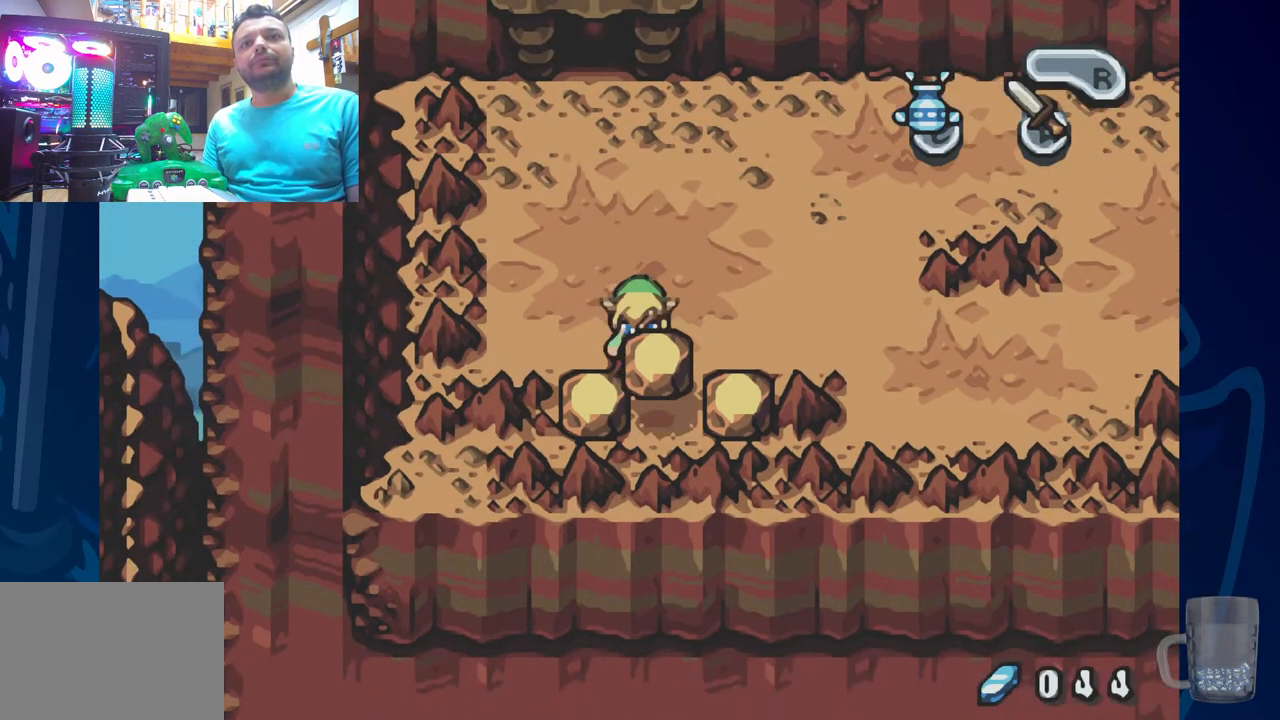
{"buttons": ["R2"], "left_stick": "center", "right_stick": "center", "events": [[83, "R2", "up"], [150, "DPAD_LEFT", "down"], [233, "DPAD_LEFT", "up"], [267, "R2", "down"], [433, "R2", "up"], [483, "R2", "down"]]}
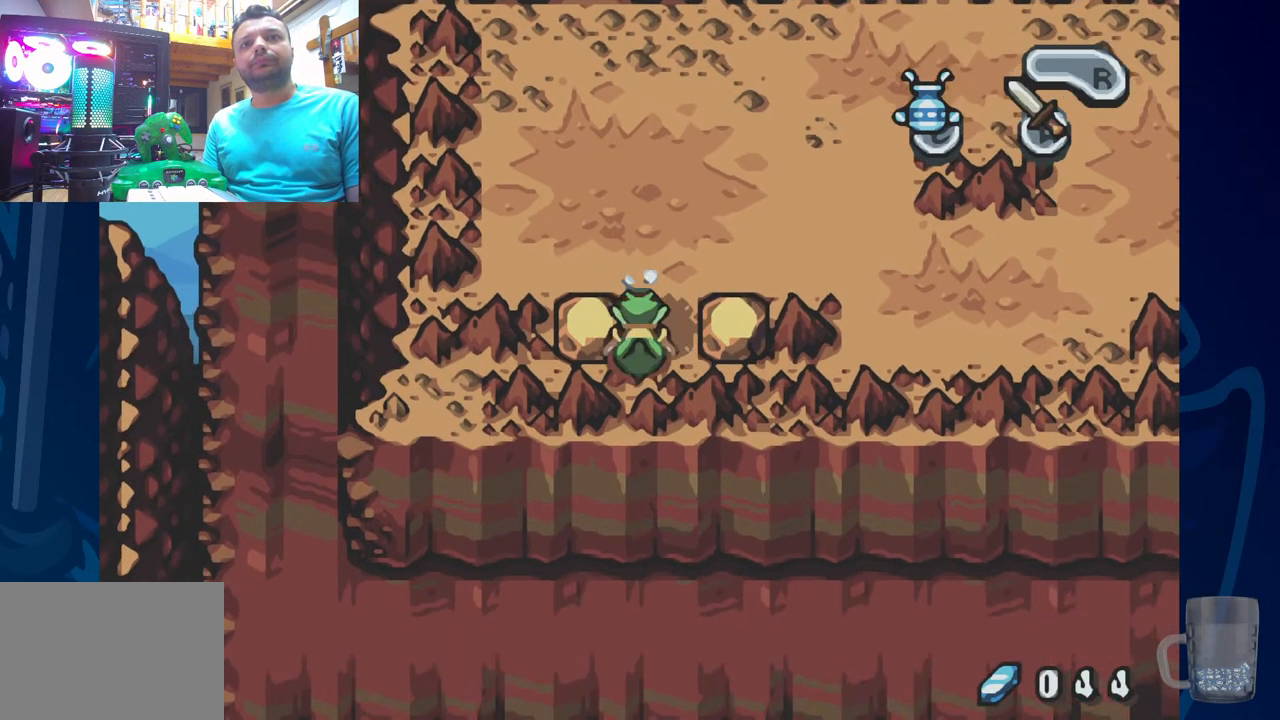
{"buttons": ["R2", "DPAD_LEFT"], "left_stick": "center", "right_stick": "center", "events": [[100, "R2", "up"], [283, "DPAD_LEFT", "down"], [433, "R2", "down"]]}
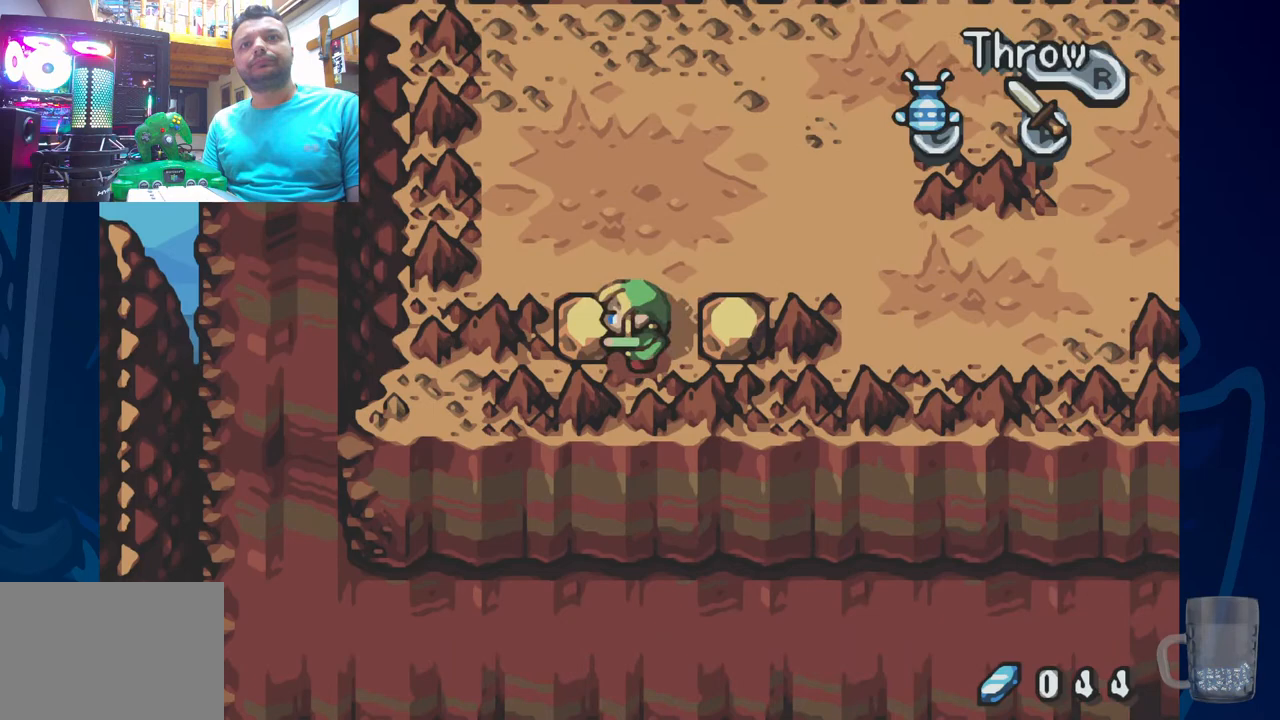
{"buttons": ["R2"], "left_stick": "center", "right_stick": "center", "events": [[67, "DPAD_LEFT", "up"], [100, "R2", "up"], [150, "R2", "down"], [250, "R2", "up"], [317, "R2", "down"], [433, "R2", "up"], [483, "R2", "down"]]}
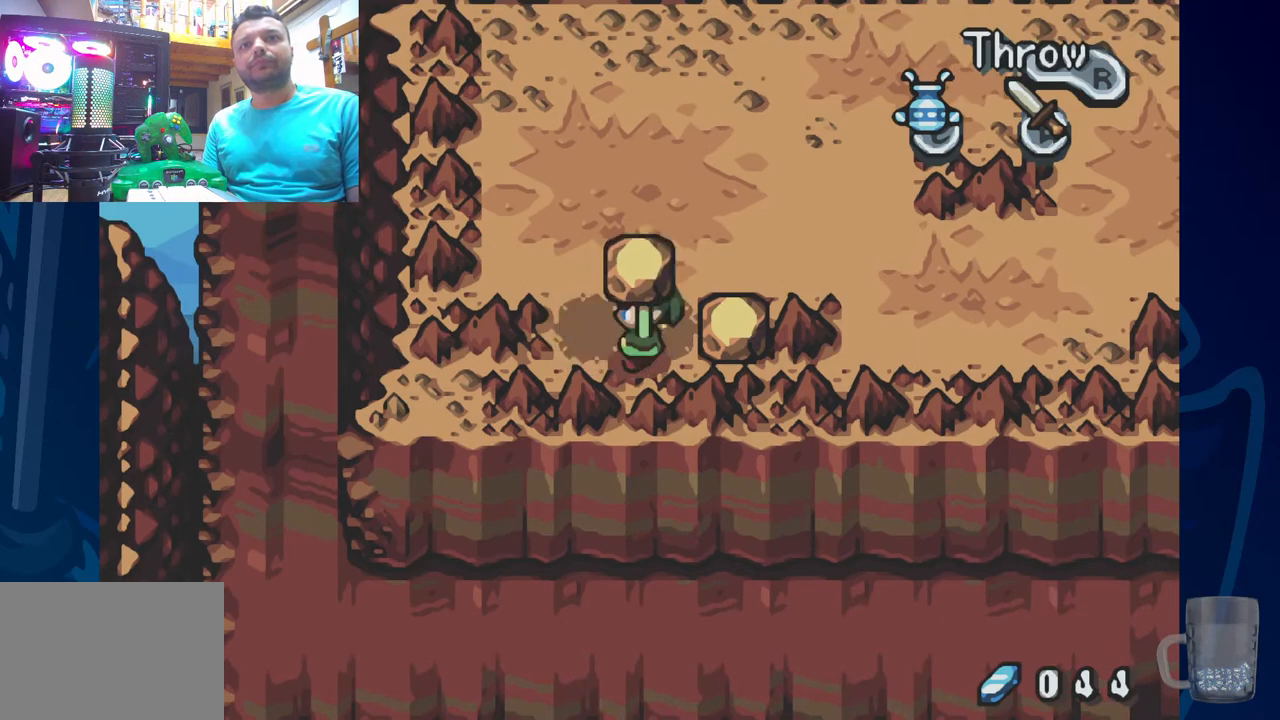
{"buttons": ["DPAD_RIGHT"], "left_stick": "center", "right_stick": "center", "events": [[83, "R2", "up"], [150, "R2", "down"], [267, "DPAD_LEFT", "down"], [317, "R2", "up"], [400, "DPAD_LEFT", "up"], [400, "DPAD_UP", "down"], [417, "DPAD_RIGHT", "down"], [417, "DPAD_UP", "up"]]}
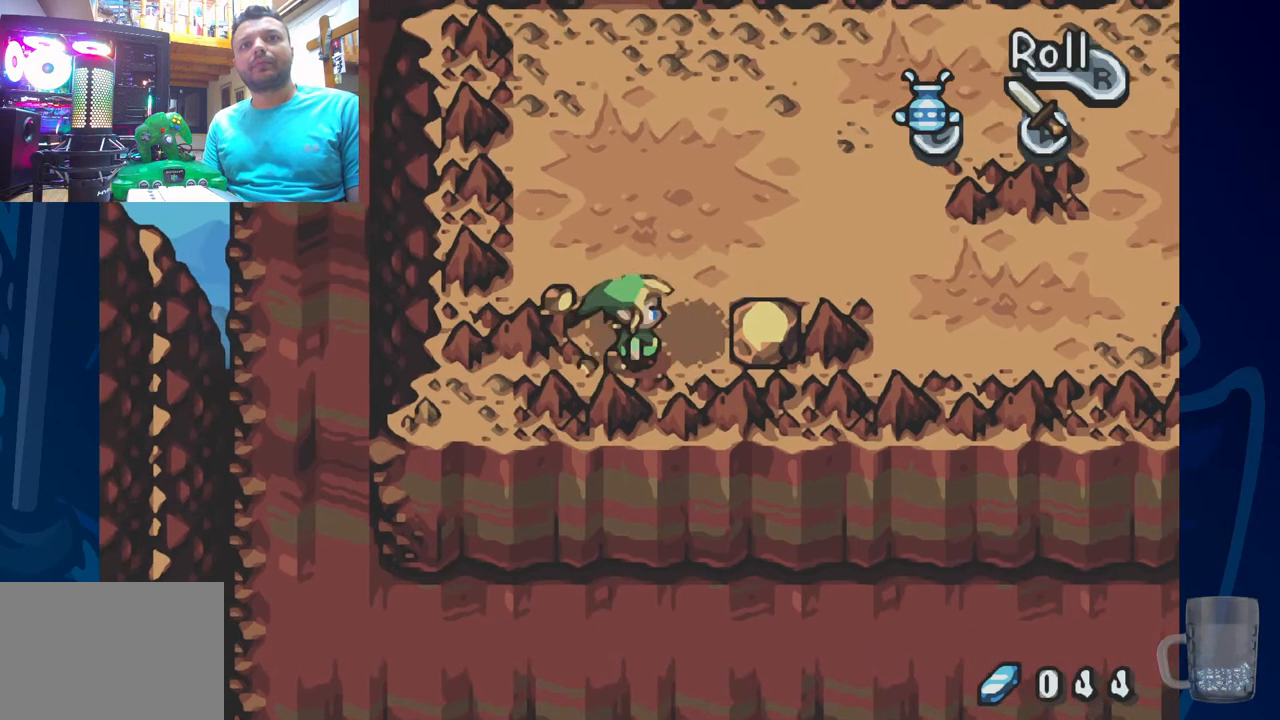
{"buttons": ["R2"], "left_stick": "center", "right_stick": "center", "events": [[33, "R2", "down"], [183, "R2", "up"], [267, "R2", "down"], [350, "DPAD_RIGHT", "up"], [400, "R2", "up"], [467, "R2", "down"]]}